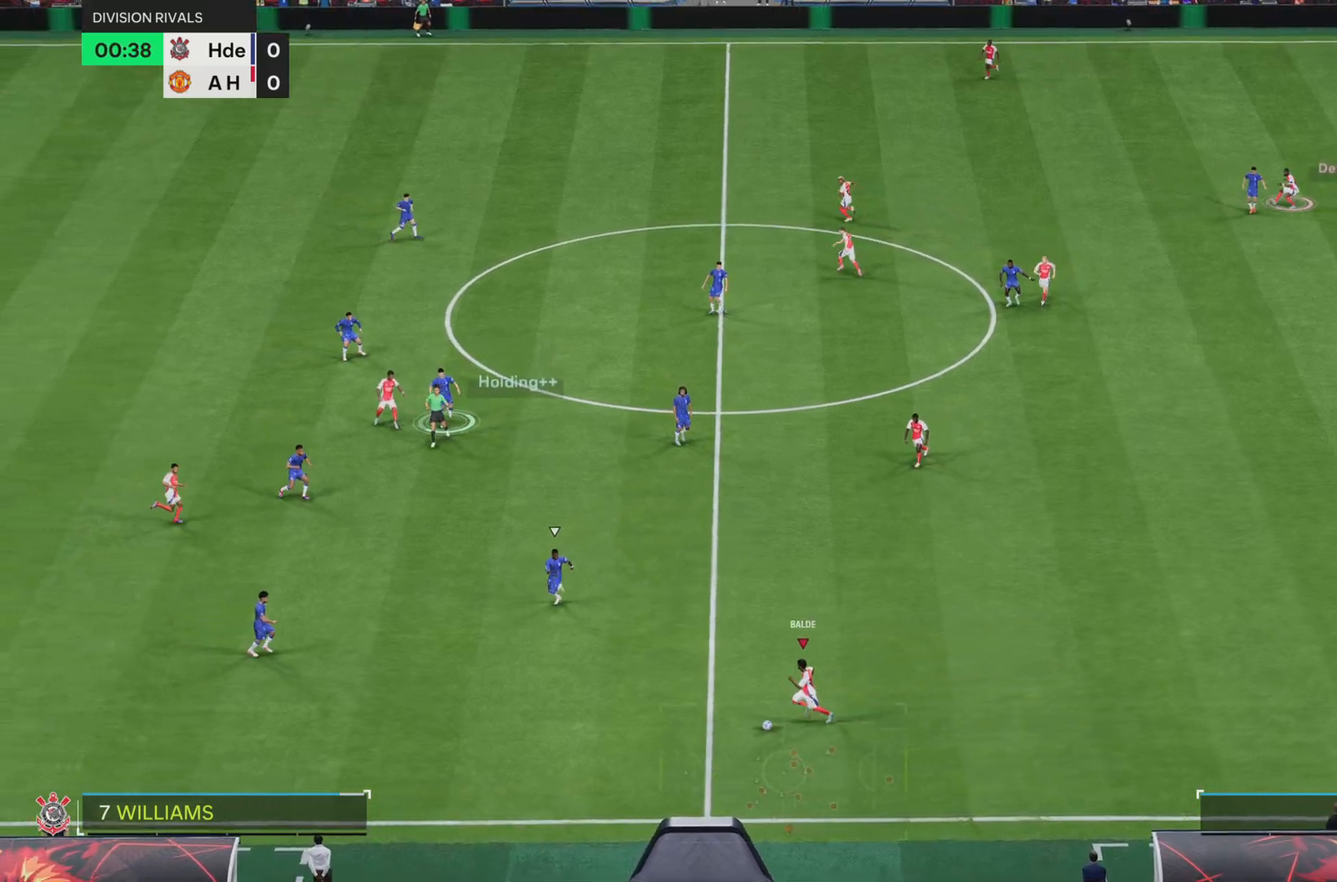
Gameplay with a controller (PlayStation layout); each line is a JSON object with the inputs held at the frame after it. "events" lists button and stick changes between this image and that frame as [ms after this image, input, new state], when the widget could be followed in between. Not read: L3 R3.
{"buttons": [], "left_stick": "up", "right_stick": "center", "events": [[17, "left_stick", "up-left"], [150, "L1", "down"], [184, "left_stick", "up"], [317, "L1", "up"]]}
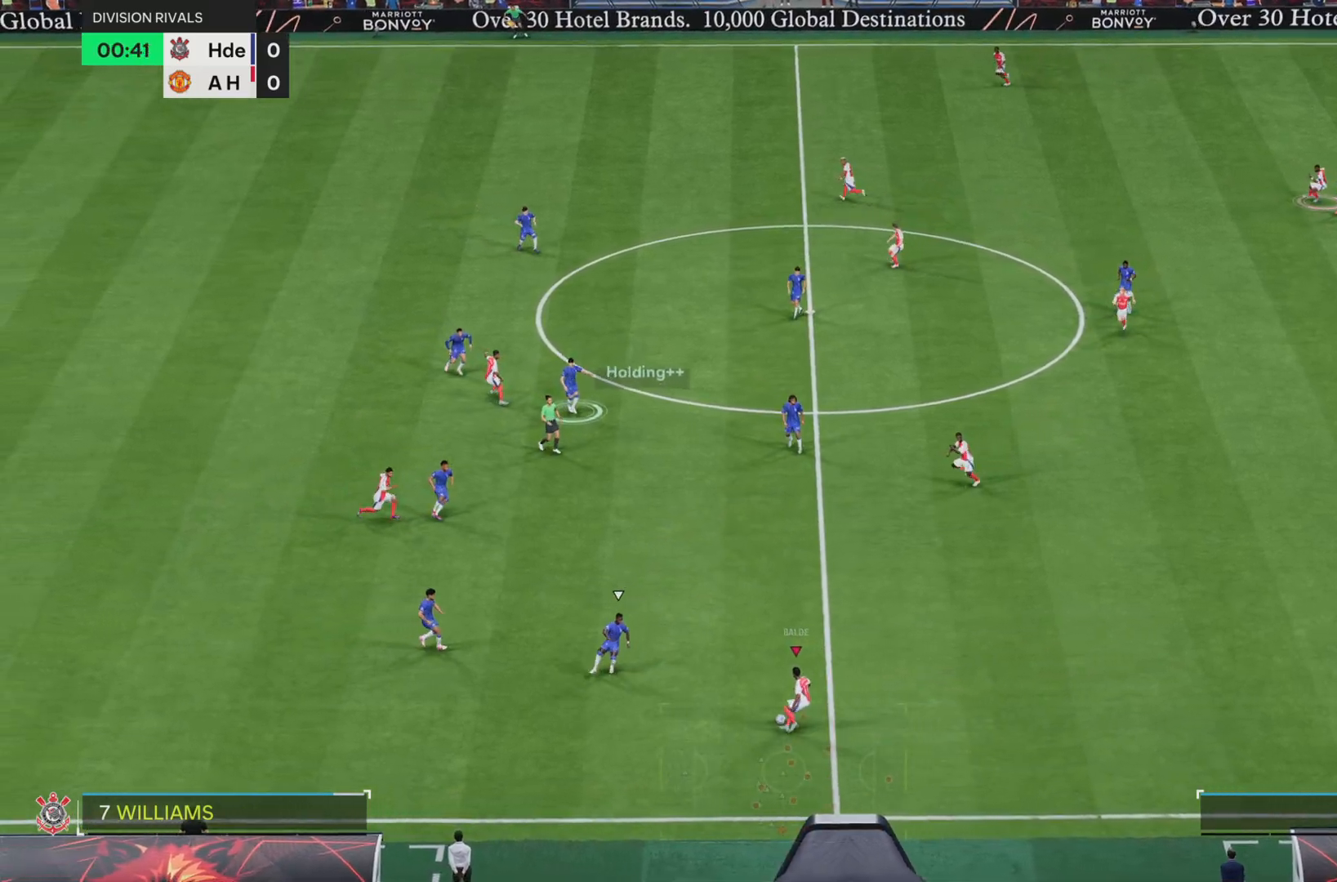
{"buttons": ["R1"], "left_stick": "up", "right_stick": "center", "events": [[100, "R1", "down"]]}
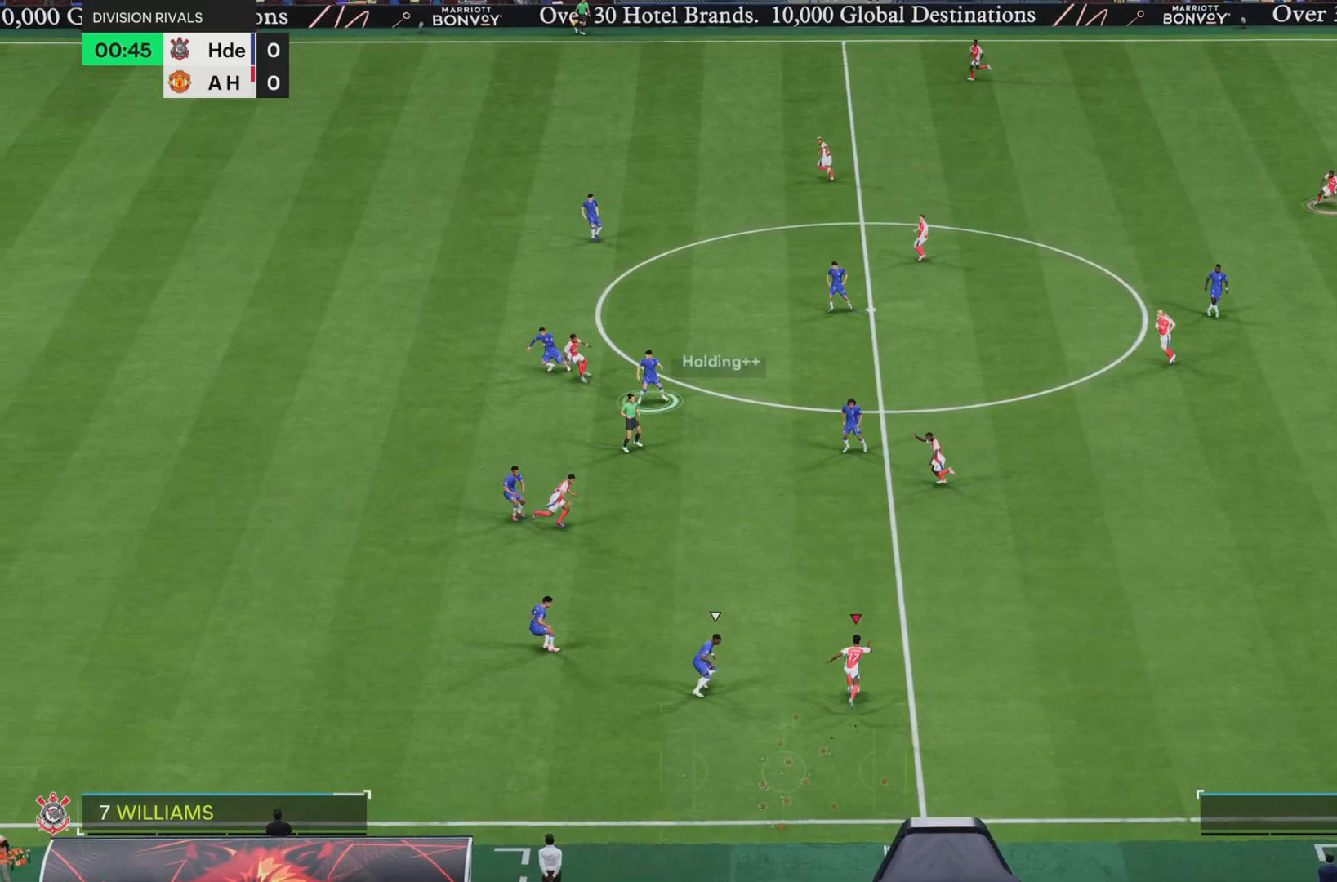
{"buttons": [], "left_stick": "up-left", "right_stick": "center", "events": [[300, "left_stick", "up-left"], [367, "L1", "down"], [367, "R1", "up"], [501, "L1", "up"]]}
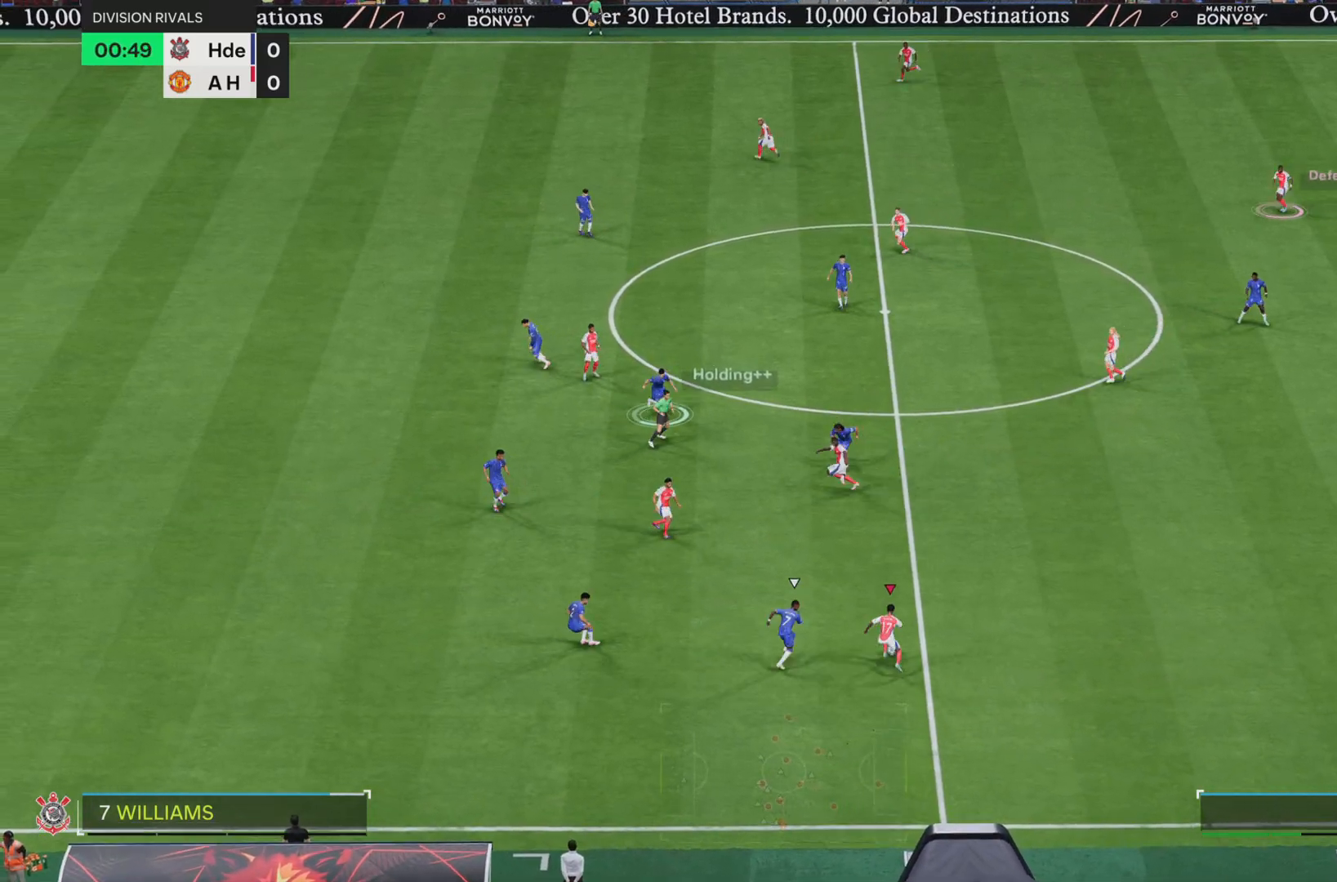
{"buttons": [], "left_stick": "left", "right_stick": "center", "events": [[433, "left_stick", "left"]]}